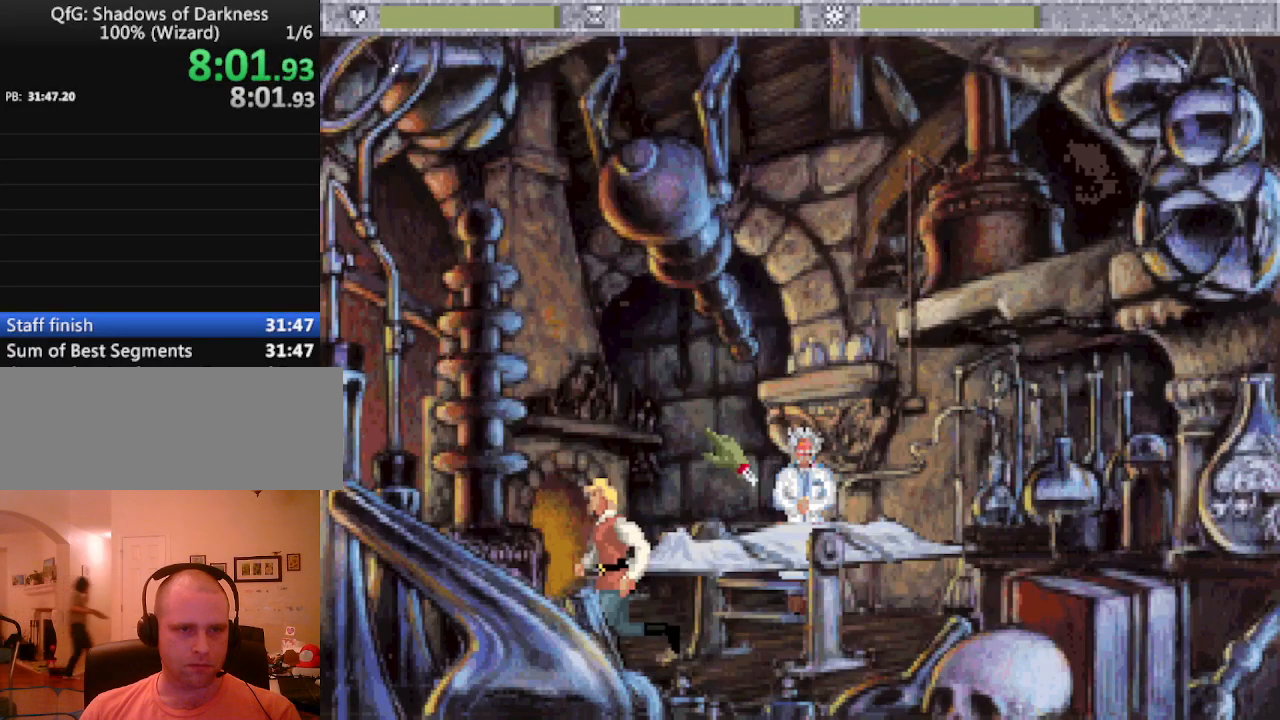
Gameplay with keyboard and mouse; each line is a JSON object with the keys held at the frame after it. "events" lists presses ("down") and releases ("up") of "0", "1", "2", "3", "4", "5", "6", "7", "8", "9", "alt", "backspace", "caps_lock", "ctrl_l", "ctrl_r", "down", "equals", "escape", "f1", "f10", "f11", "f12", "f2", "f3", "f4", "f5", "f6", "f7", "f8", "f9", "left", "minus", "return", "right", "shift_l", "shift_r", "space", "tab", "tilde" and "up" between this image and that frame as [ms after this image, input, new state], when the widget could be followed in between. No other keys are recorded. Mouse buttons are not recorded. Not read: mouse_move.
{"keys": [], "events": [[150, "escape", "down"], [200, "escape", "up"], [300, "escape", "down"], [383, "escape", "up"]]}
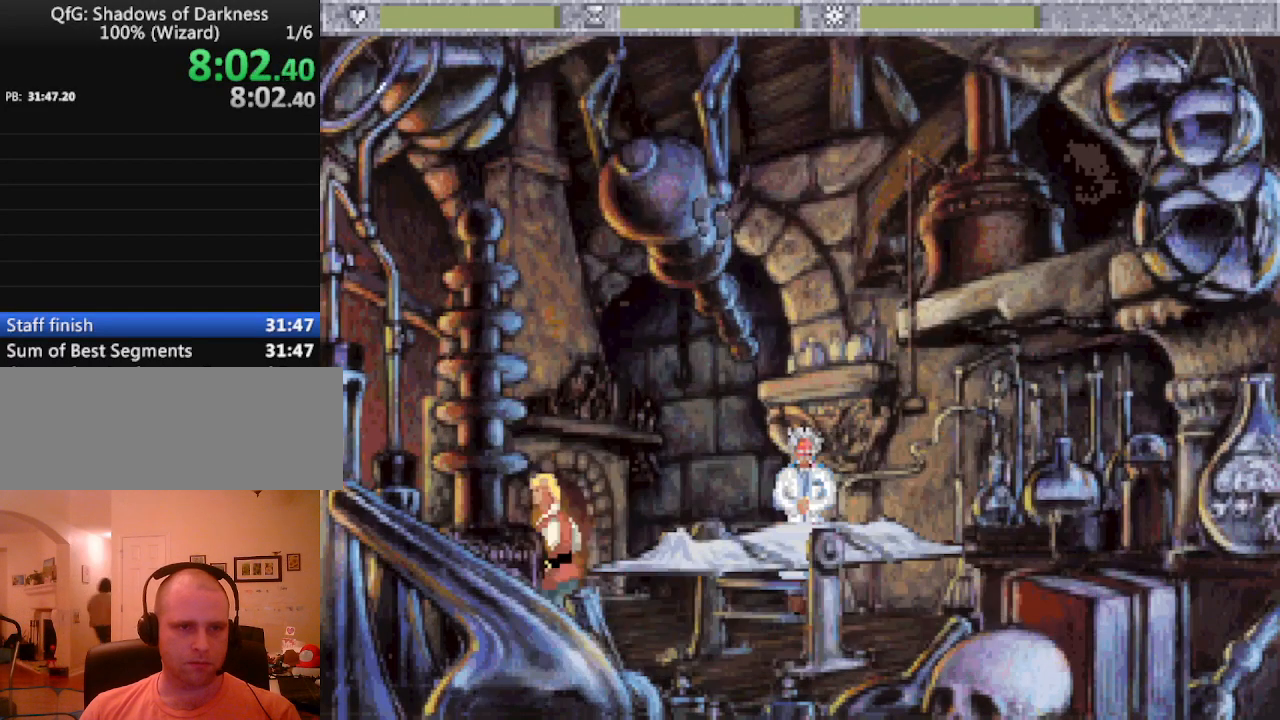
{"keys": [], "events": []}
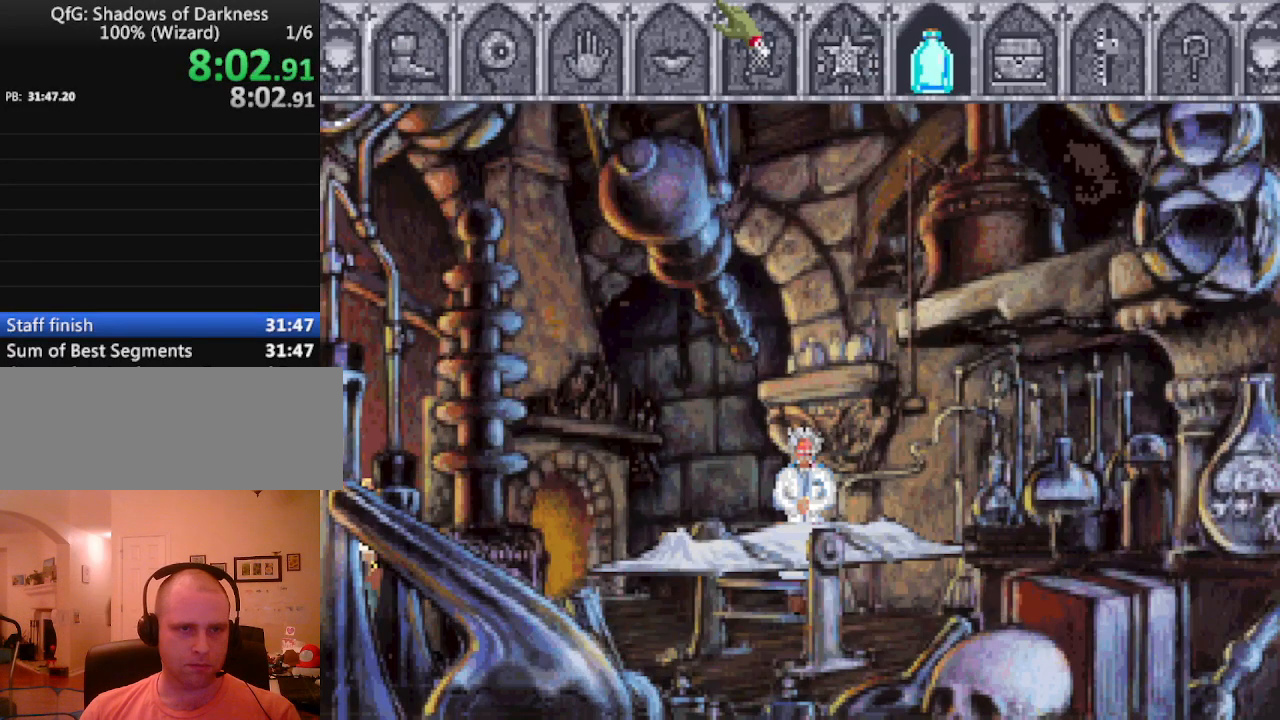
{"keys": [], "events": []}
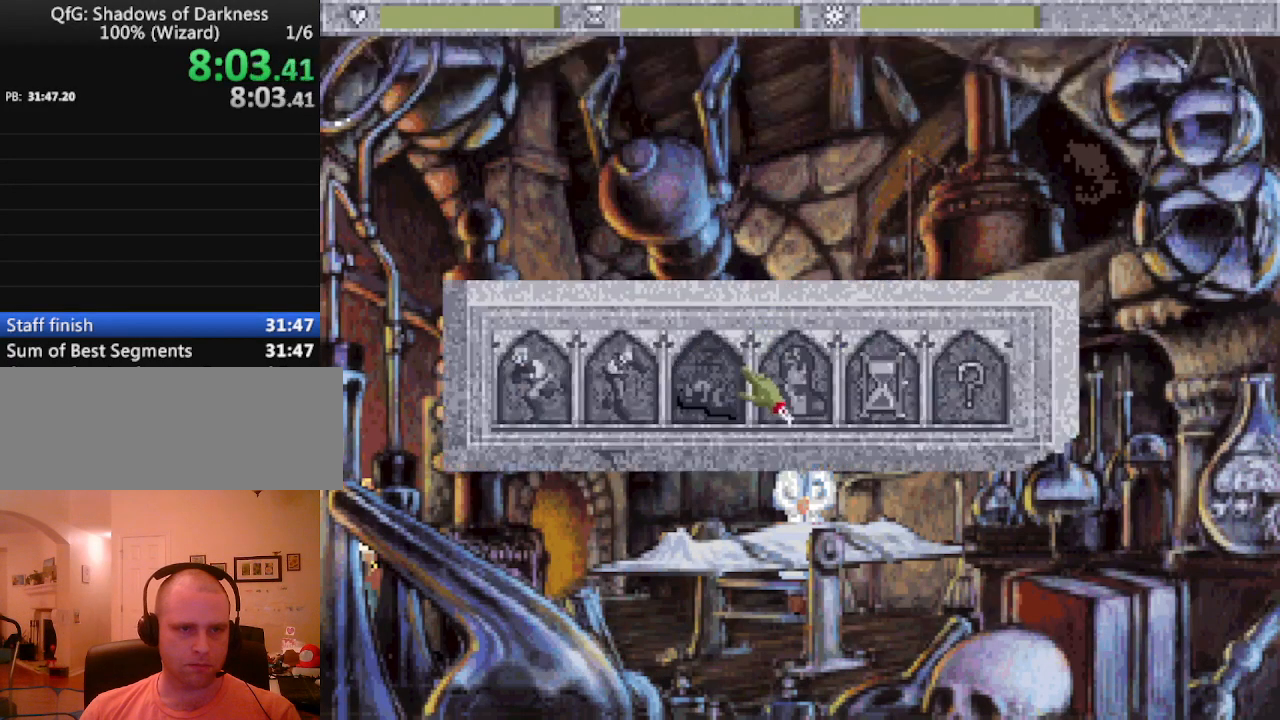
{"keys": ["escape"], "events": [[433, "escape", "down"]]}
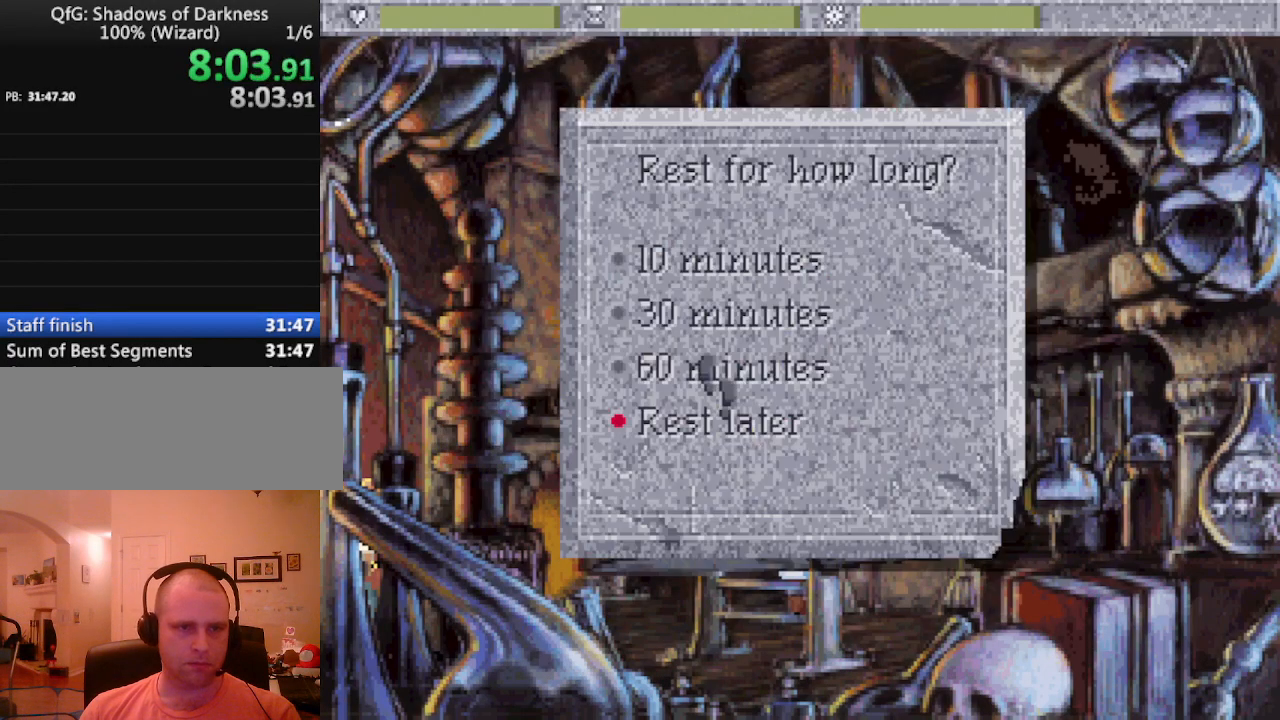
{"keys": [], "events": [[17, "escape", "up"], [67, "escape", "down"], [217, "escape", "up"]]}
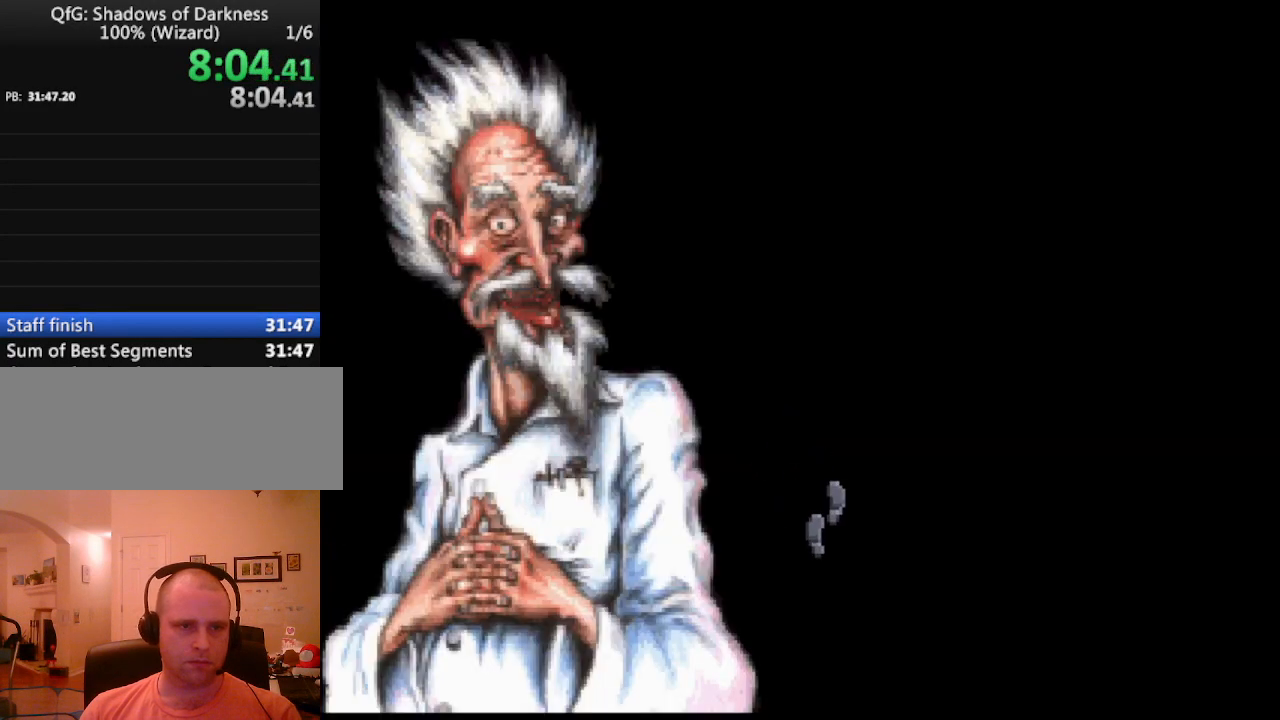
{"keys": [], "events": []}
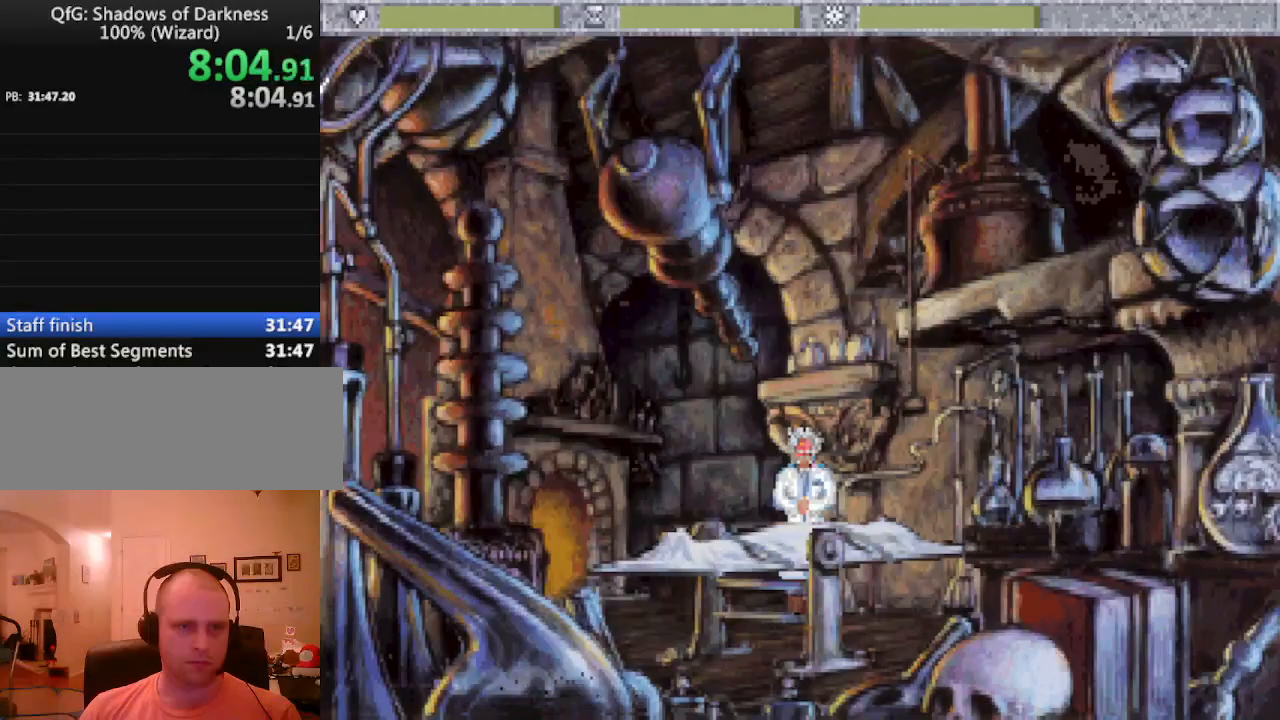
{"keys": [], "events": []}
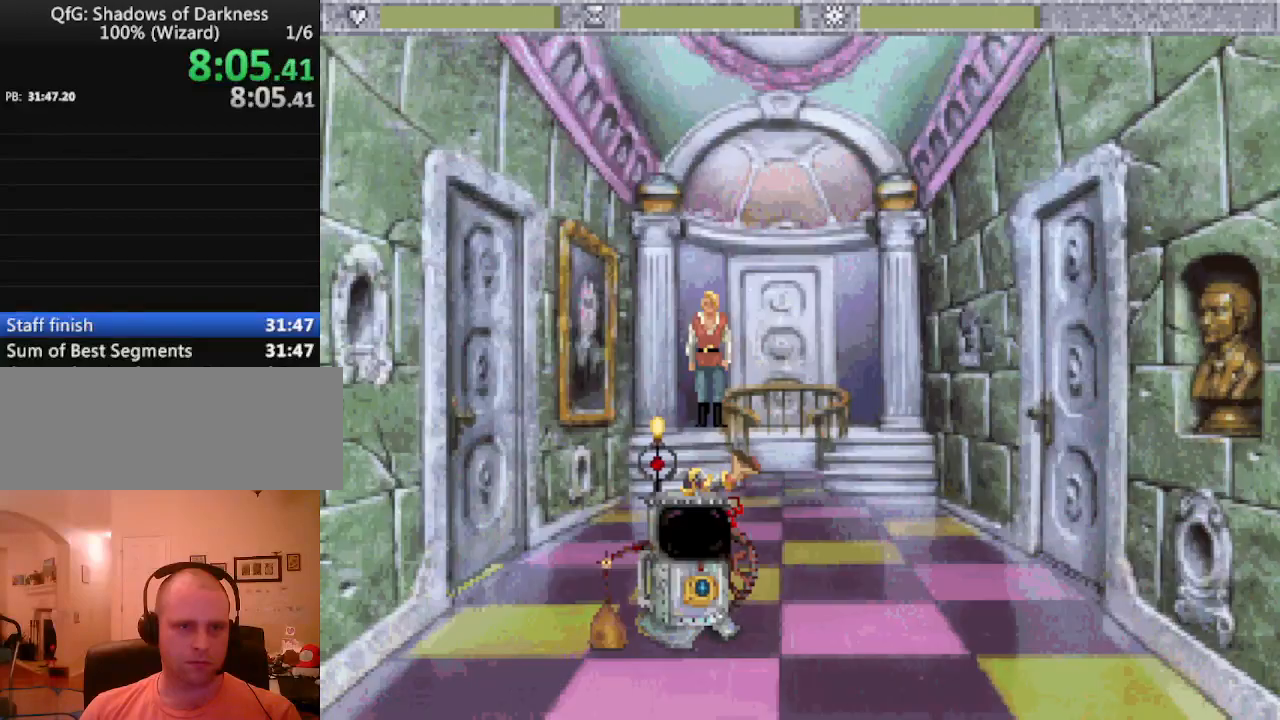
{"keys": [], "events": []}
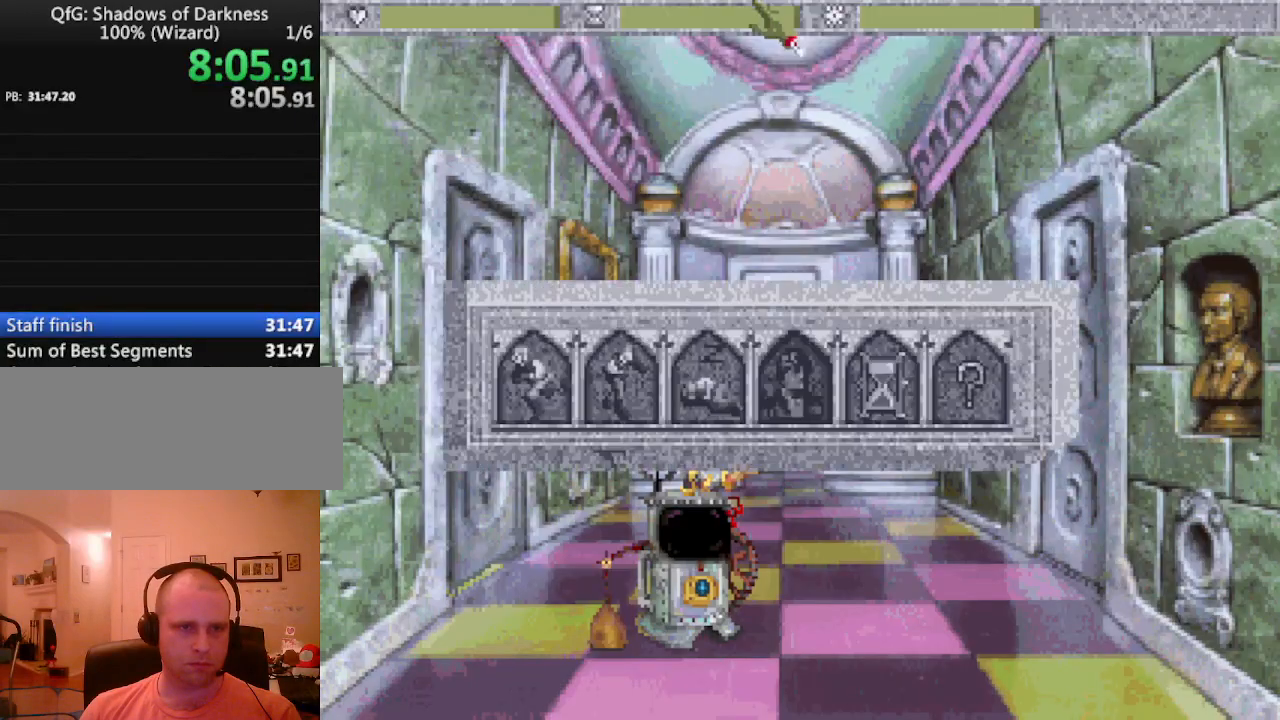
{"keys": [], "events": []}
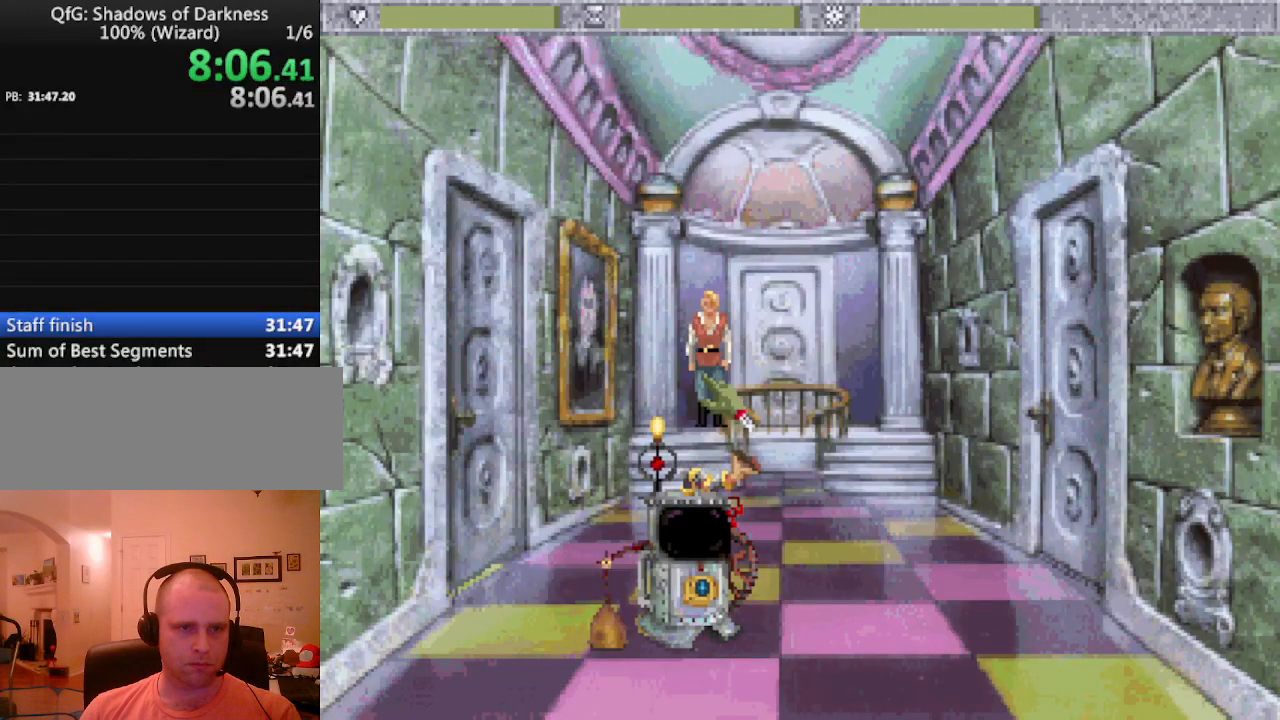
{"keys": [], "events": []}
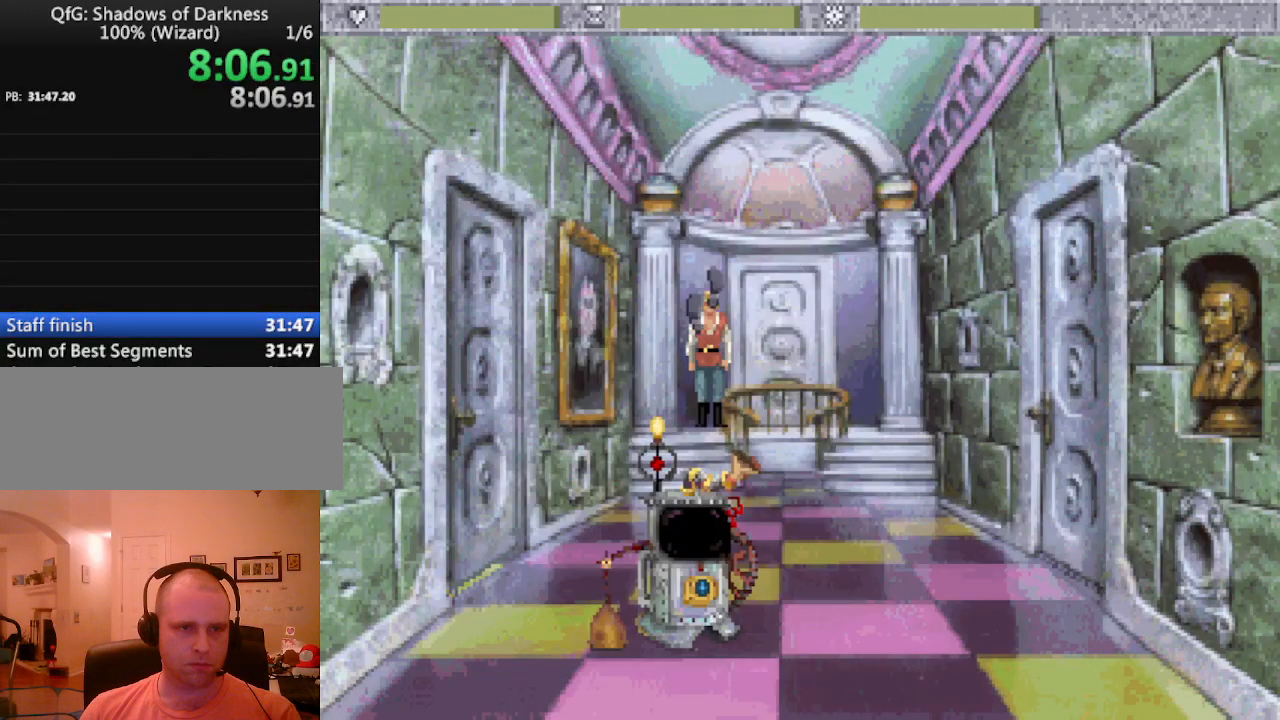
{"keys": [], "events": []}
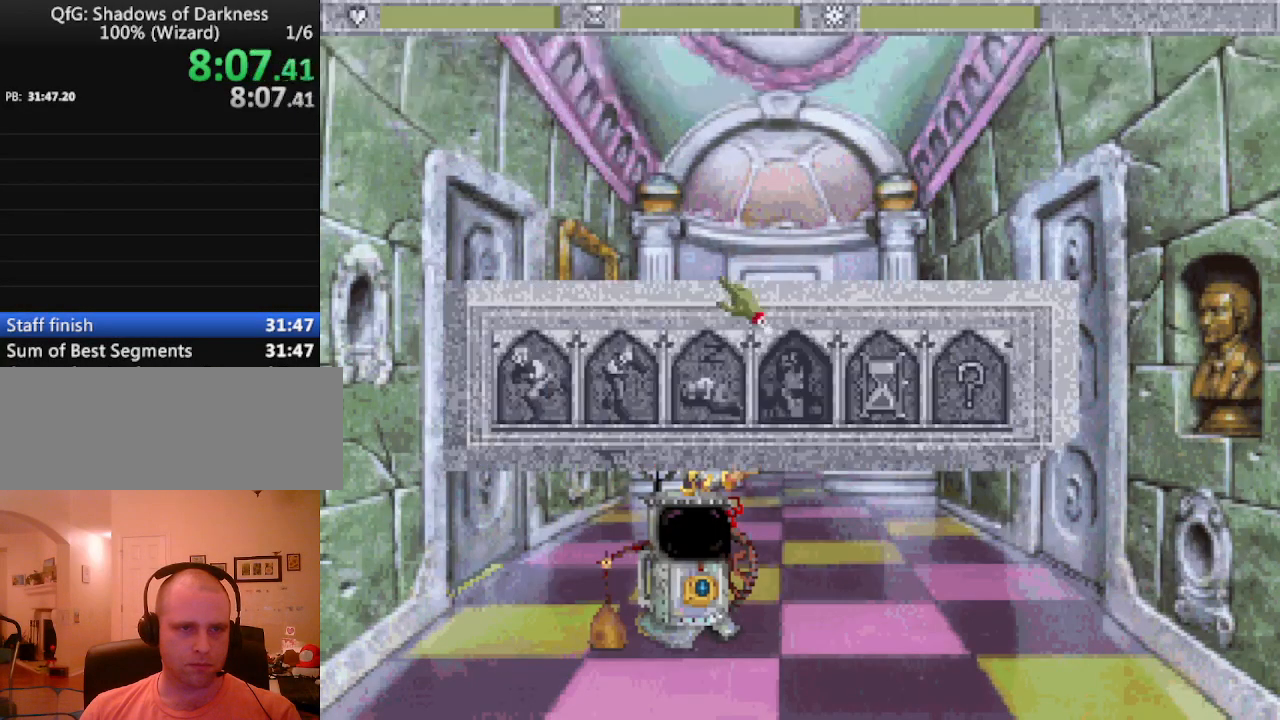
{"keys": [], "events": []}
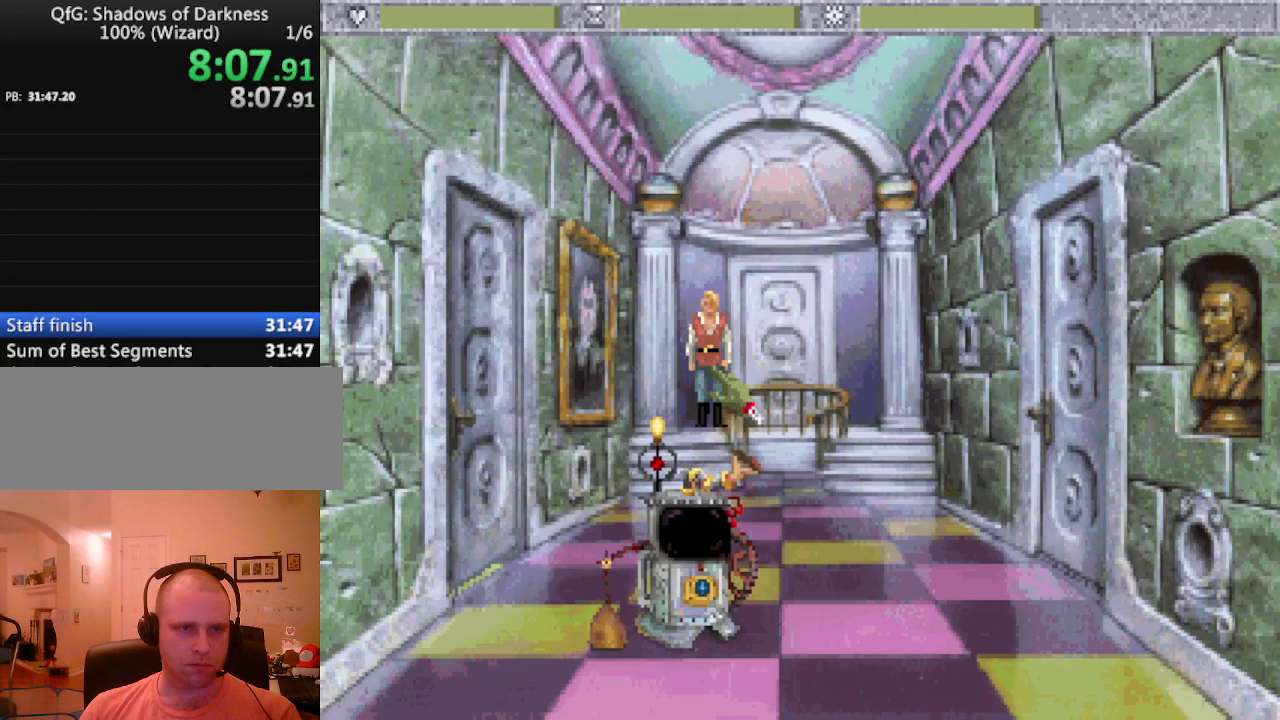
{"keys": [], "events": [[100, "escape", "down"], [183, "escape", "up"], [233, "escape", "down"], [333, "escape", "up"]]}
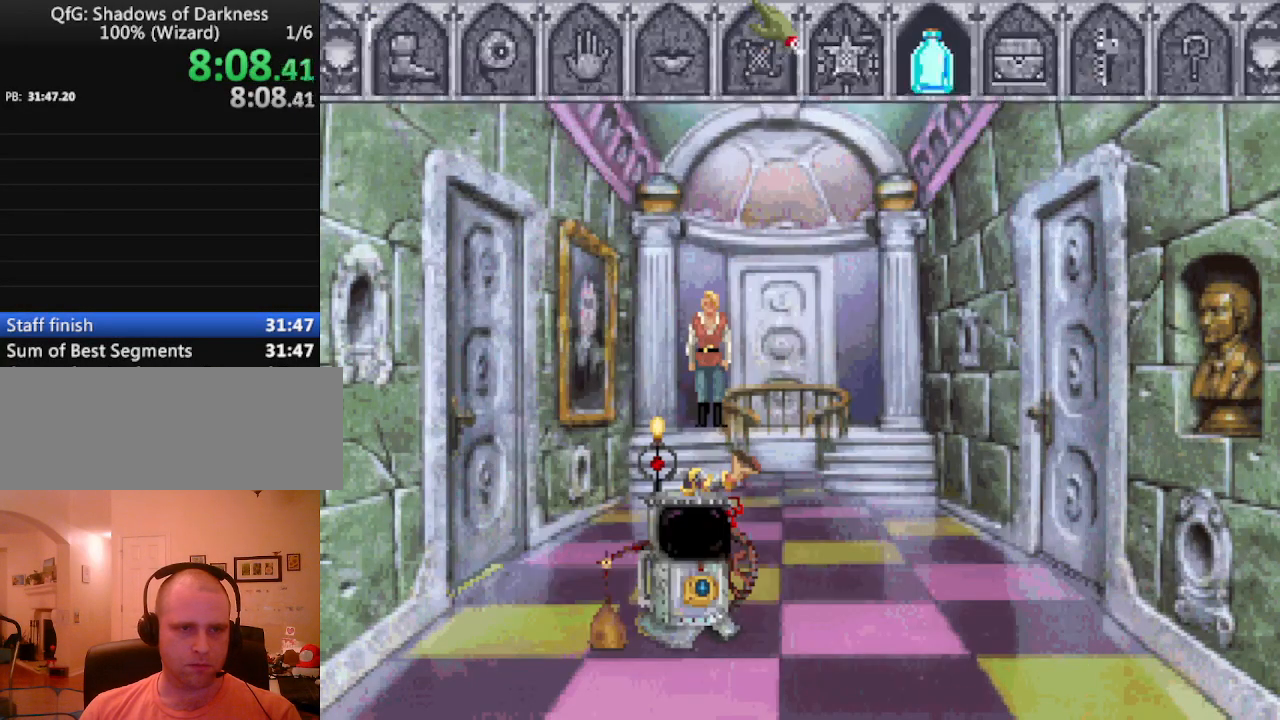
{"keys": [], "events": []}
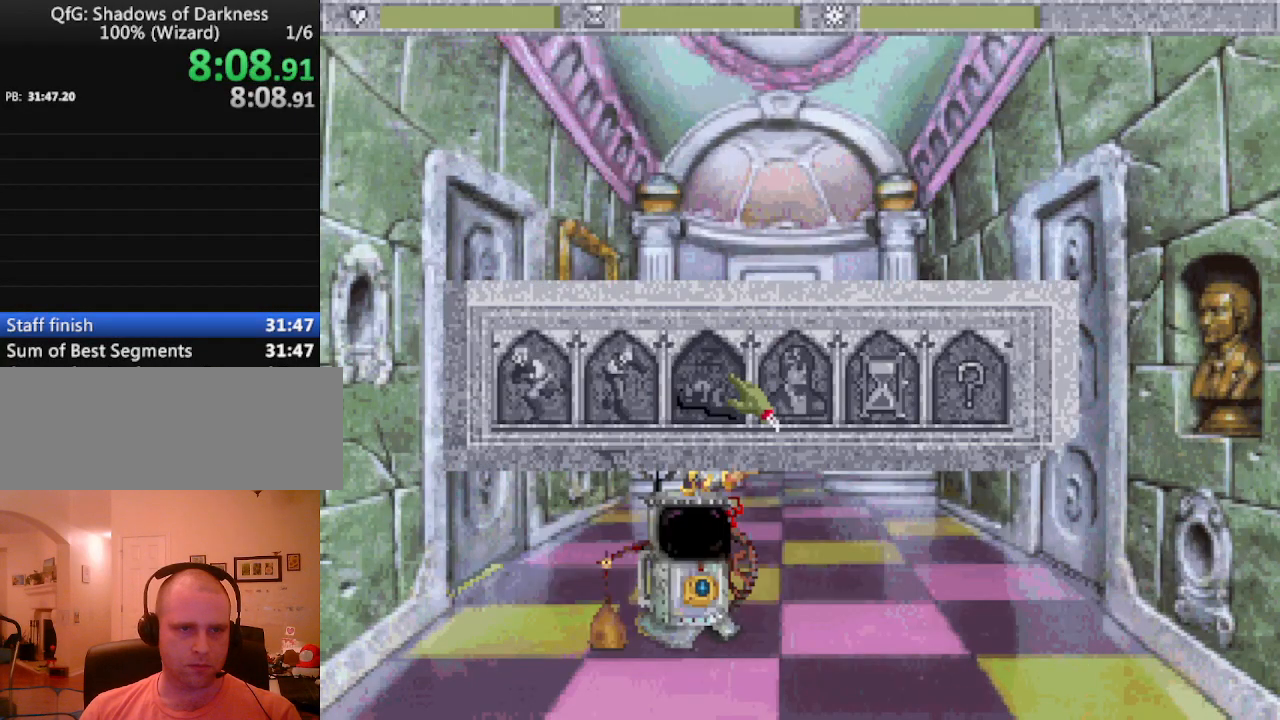
{"keys": ["escape"], "events": [[367, "escape", "down"], [450, "escape", "up"], [500, "escape", "down"]]}
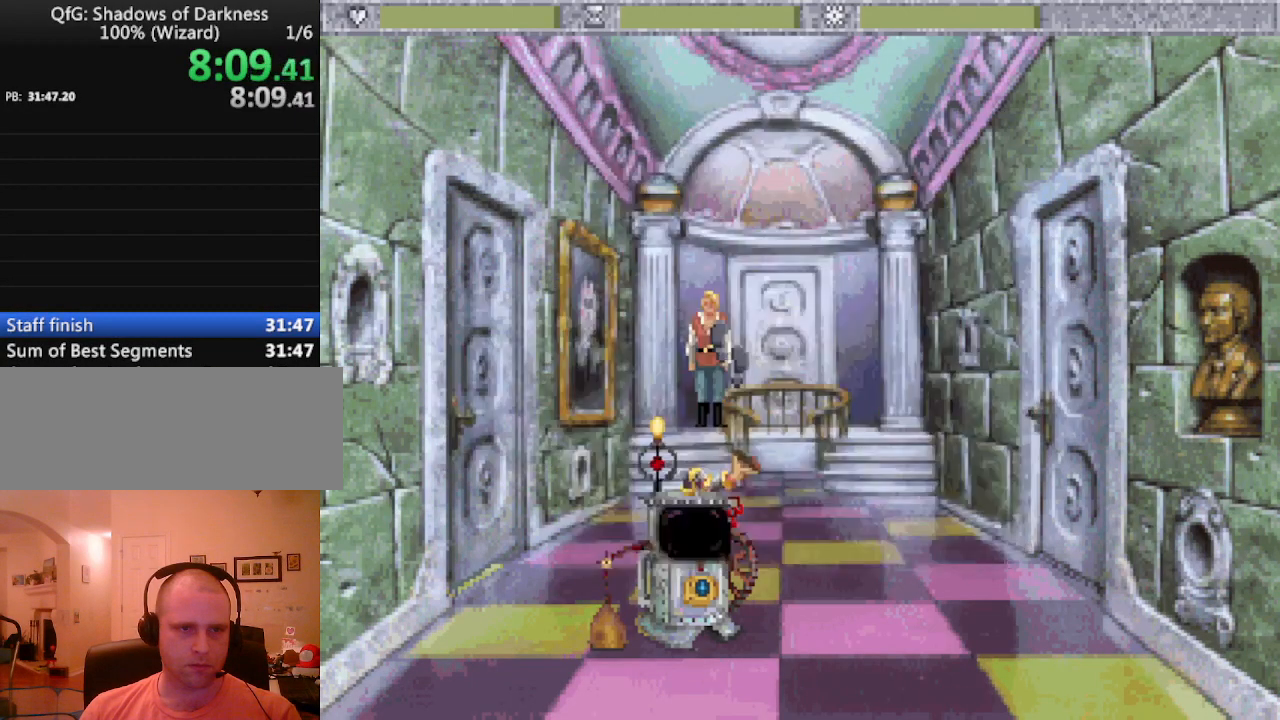
{"keys": [], "events": [[133, "escape", "up"]]}
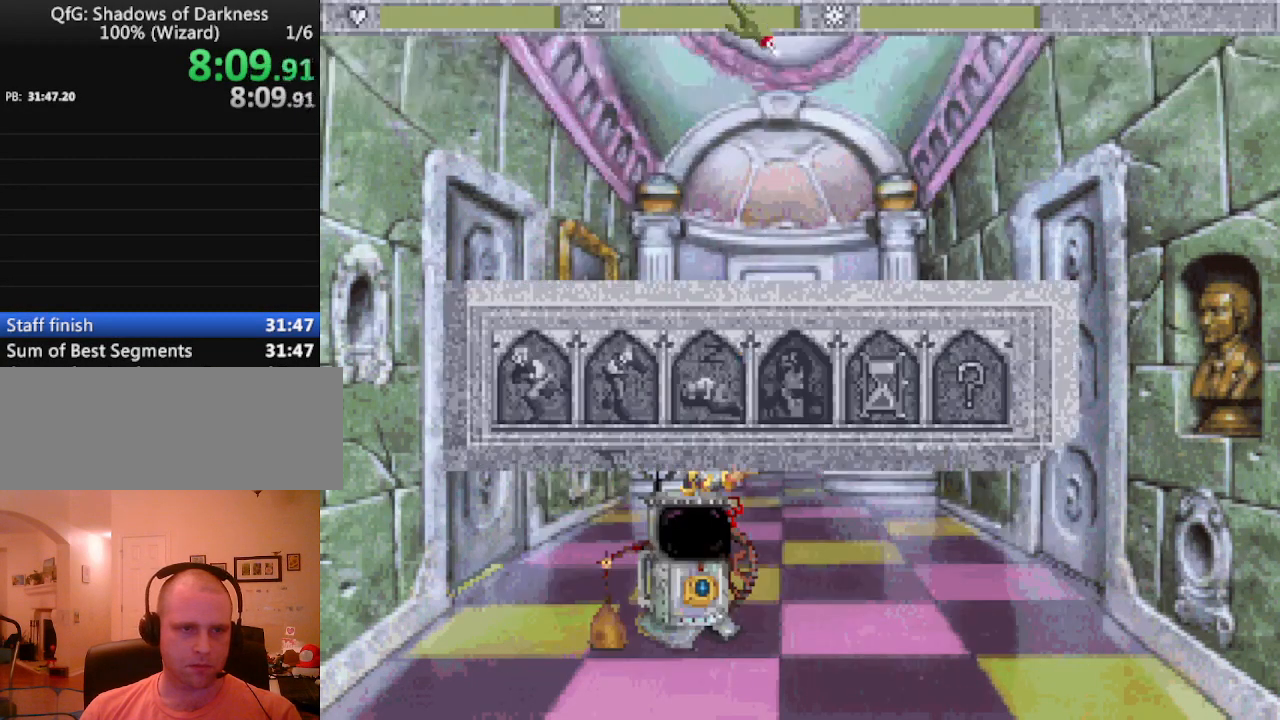
{"keys": [], "events": []}